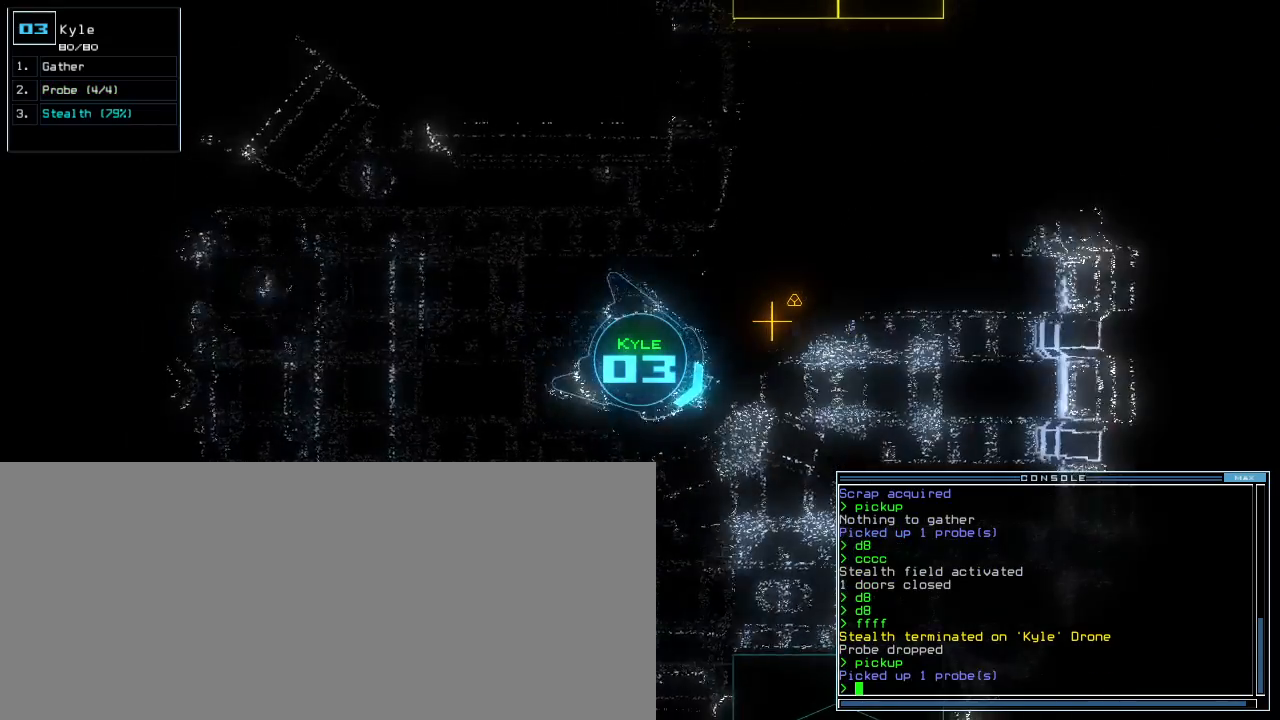
Gameplay with keyboard; each line is a JSON object with the keys held at the frame after it. "events" lists presses ("down") and releases ("up") of ".", "0", "1", "2", "3", "4", "5", "6", "7", "8", "9", "a", "b", "backspace", "c", "caps_lock", "comma", "ctrl_l", "ctrl_r", "d", "down", "e", "equals", "escape", "f", "f8", "g", "h", "i", "j", "k", "l", "left", "m", "minus", "n", "o", "p", "q", "quote", "r", "return", "right", "s", "semicolon", "shift_l", "shift_r", "space", "t", "tab", "tilde", "u", "up", "v", "w", "x", "y" and "z" between this image and that frame as [ms after this image, input, new state], when the widget could be followed in between. No other keys are recorded. Mouse input is not recorded.
{"keys": ["up"]}
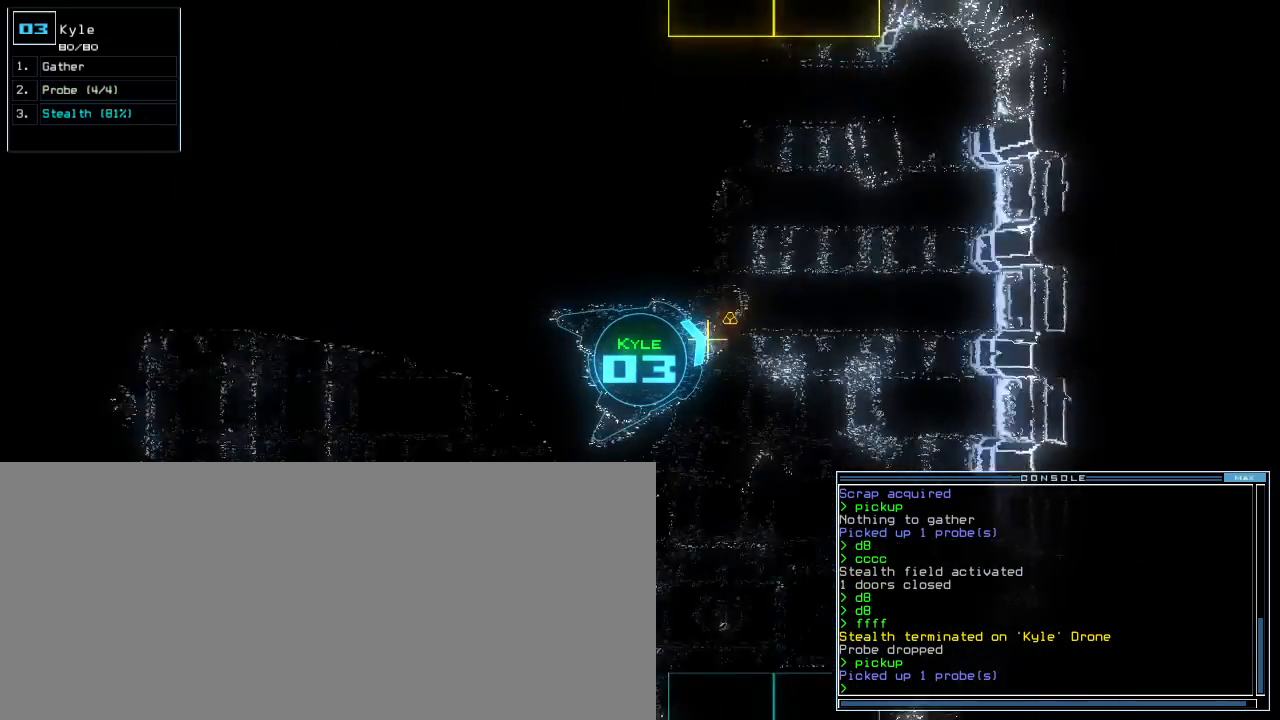
{"keys": []}
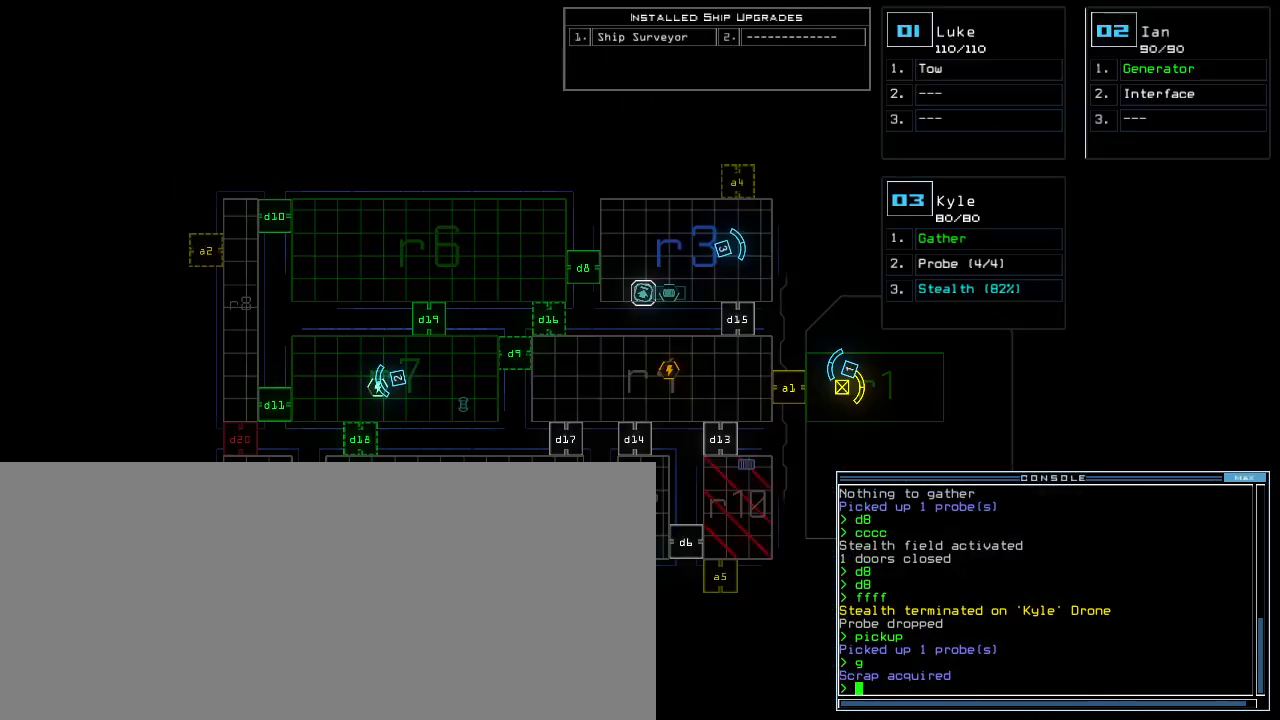
{"keys": [], "events": []}
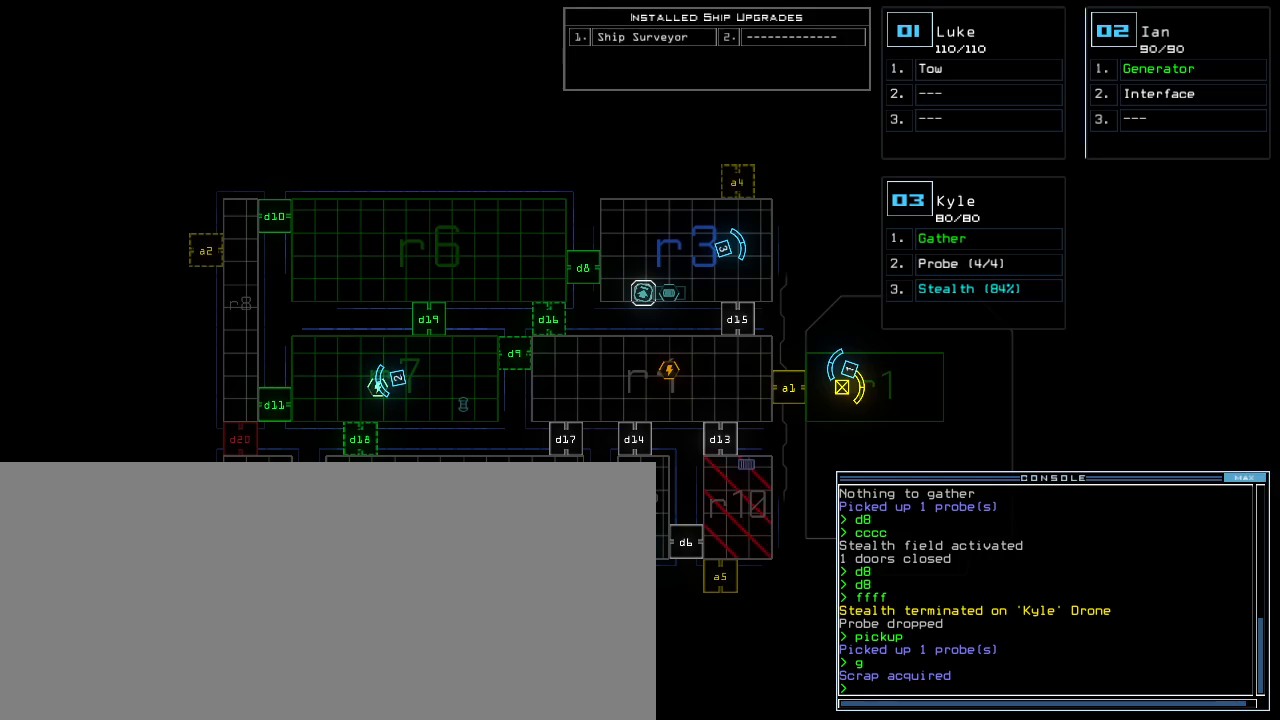
{"keys": [], "events": []}
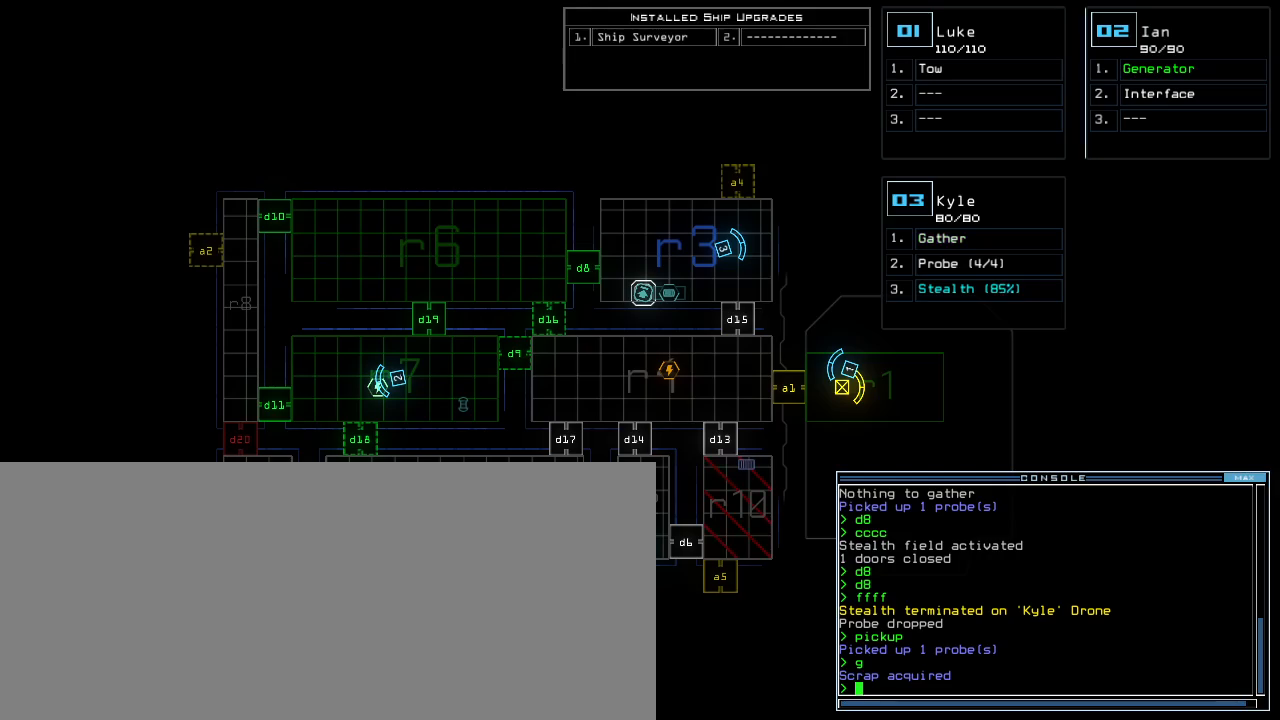
{"keys": [], "events": []}
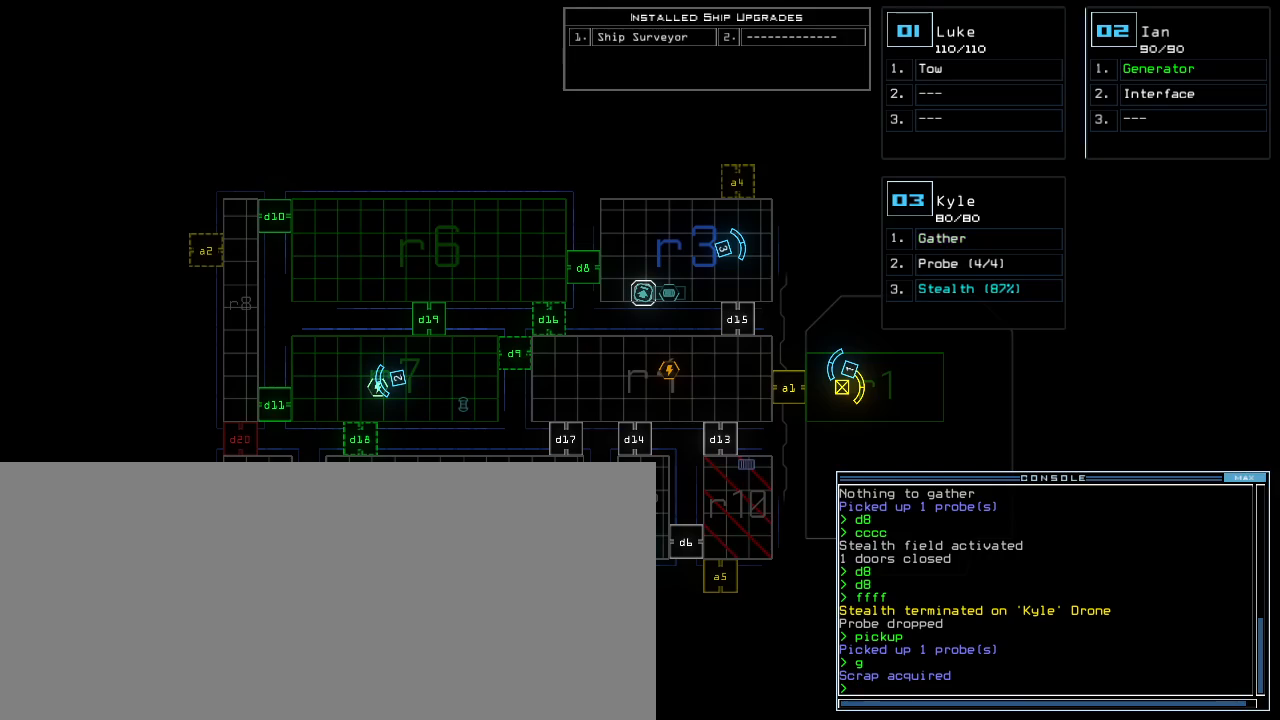
{"keys": [], "events": []}
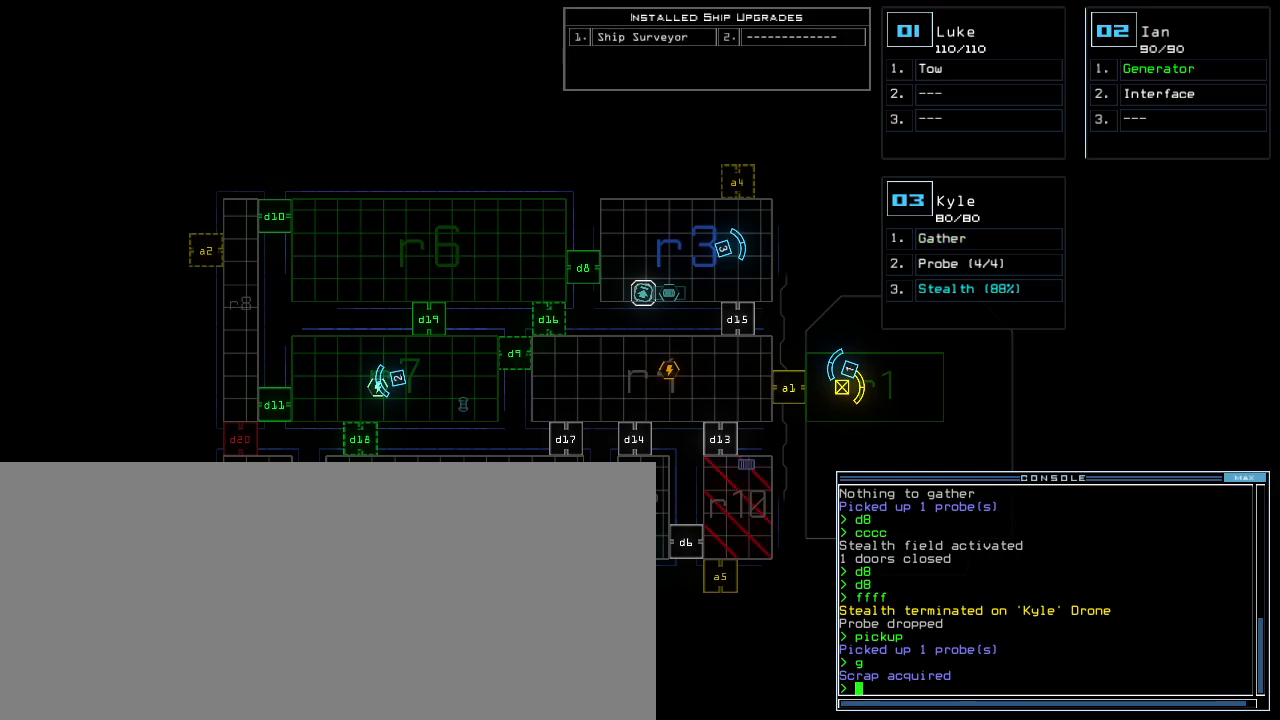
{"keys": [], "events": []}
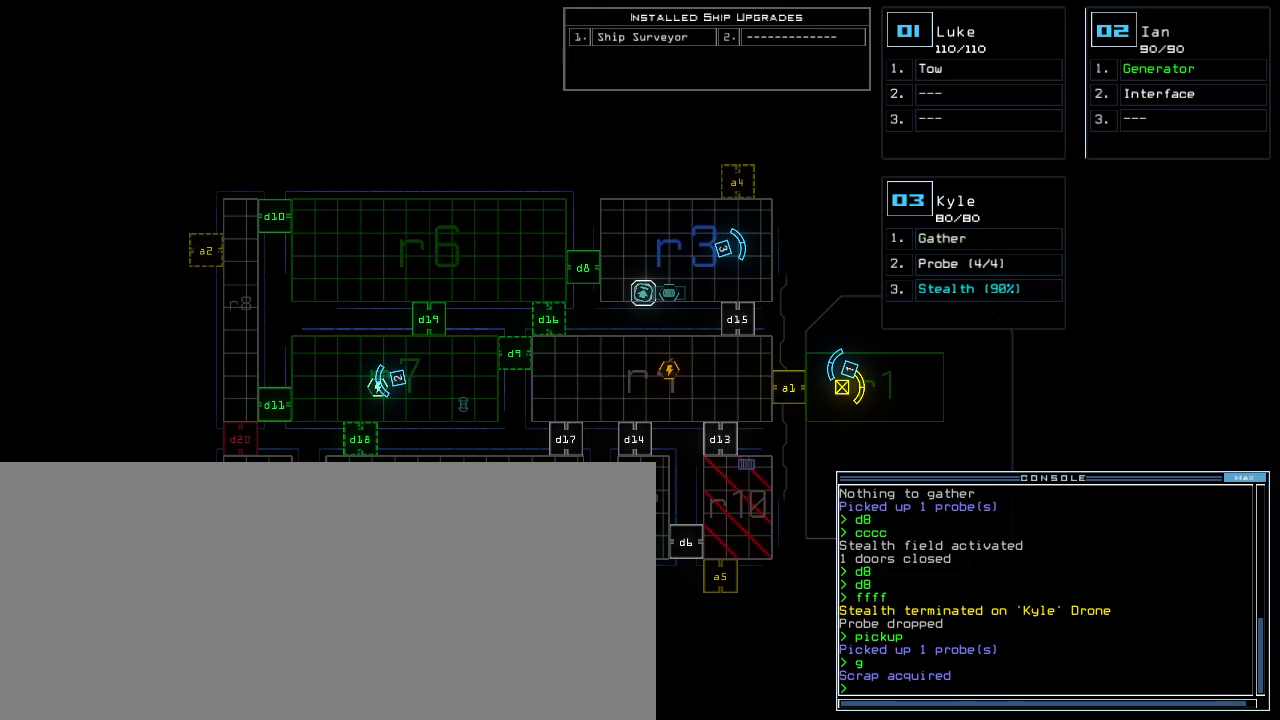
{"keys": [], "events": []}
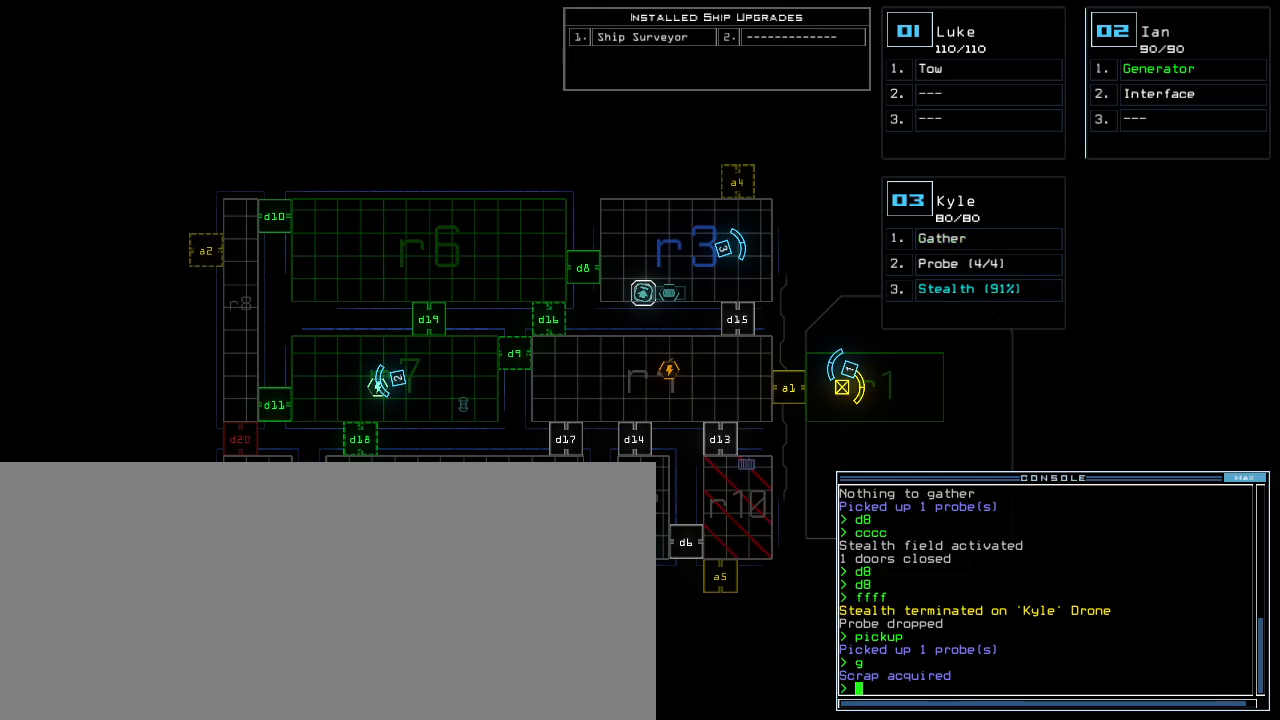
{"keys": [], "events": [[200, "d", "down"], [280, "d", "up"], [440, "9", "down"], [500, "9", "up"]]}
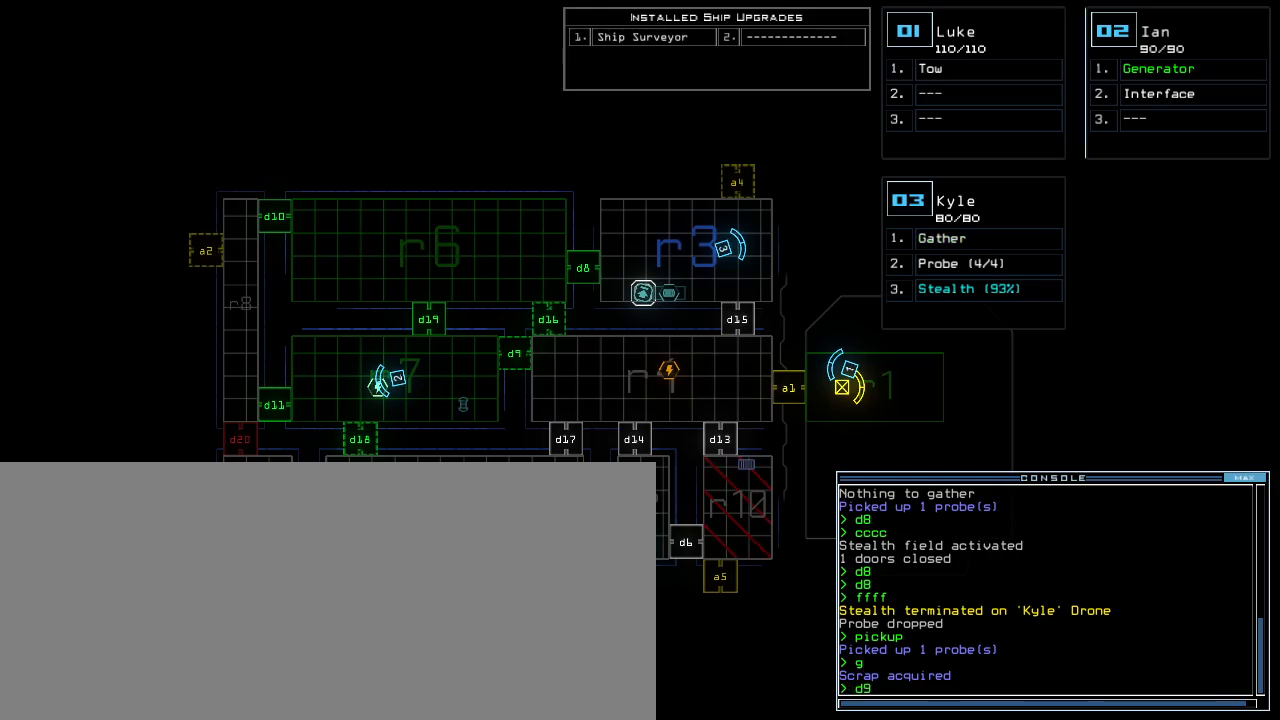
{"keys": ["left"], "events": [[120, "return", "down"], [200, "return", "up"], [380, "left", "down"], [400, "2", "down"], [460, "2", "up"]]}
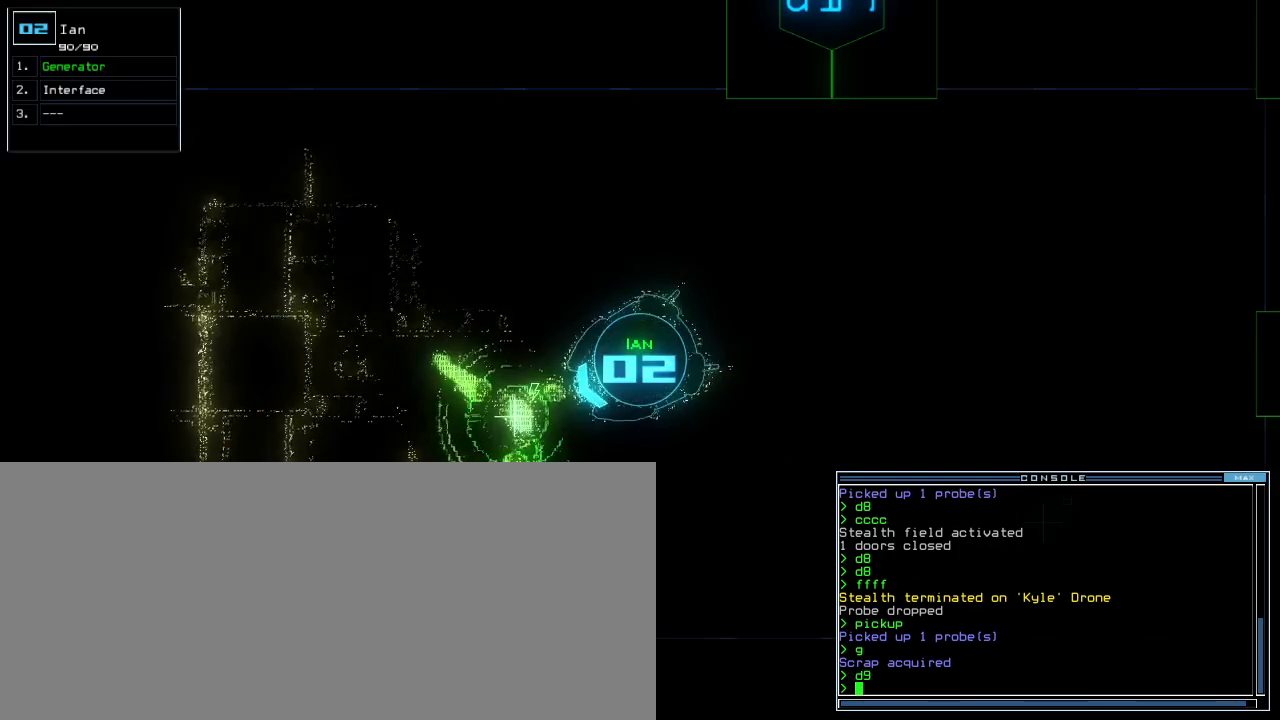
{"keys": ["left", "up"], "events": [[180, "up", "down"]]}
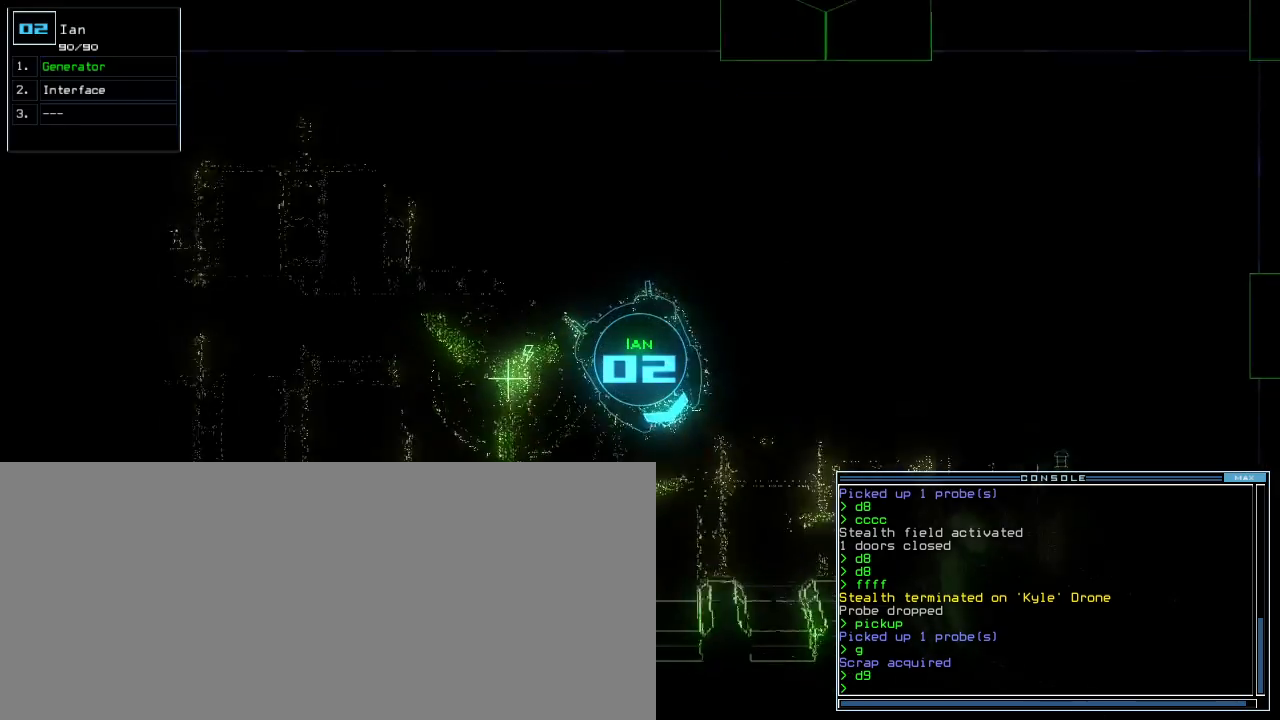
{"keys": ["return", "up"], "events": [[100, "f", "down"], [180, "f", "up"], [180, "space", "down"], [200, "ctrl_r", "down"], [280, "ctrl_r", "up"], [280, "r", "down"], [300, "space", "up"], [340, "3", "down"], [360, "left", "up"], [400, "r", "up"], [460, "3", "up"], [460, "return", "down"]]}
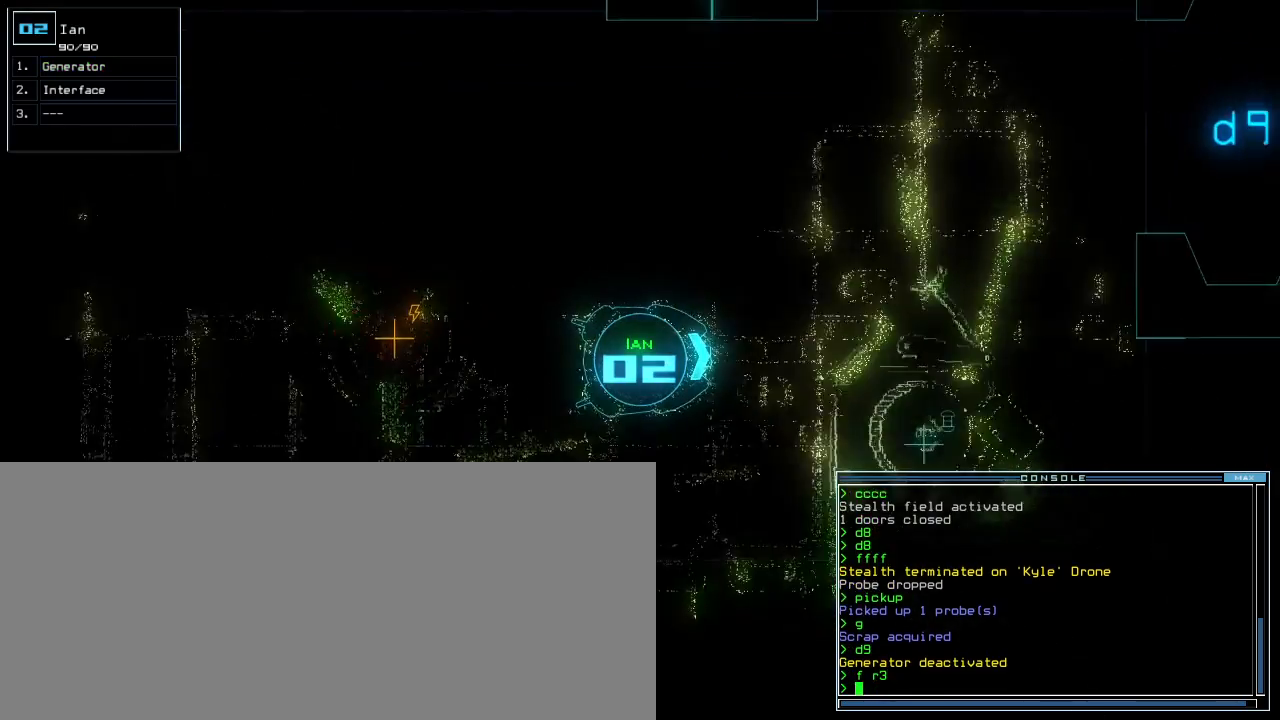
{"keys": ["up"], "events": [[20, "space", "down"], [40, "return", "up"], [240, "left", "down"], [360, "left", "up"], [360, "space", "up"]]}
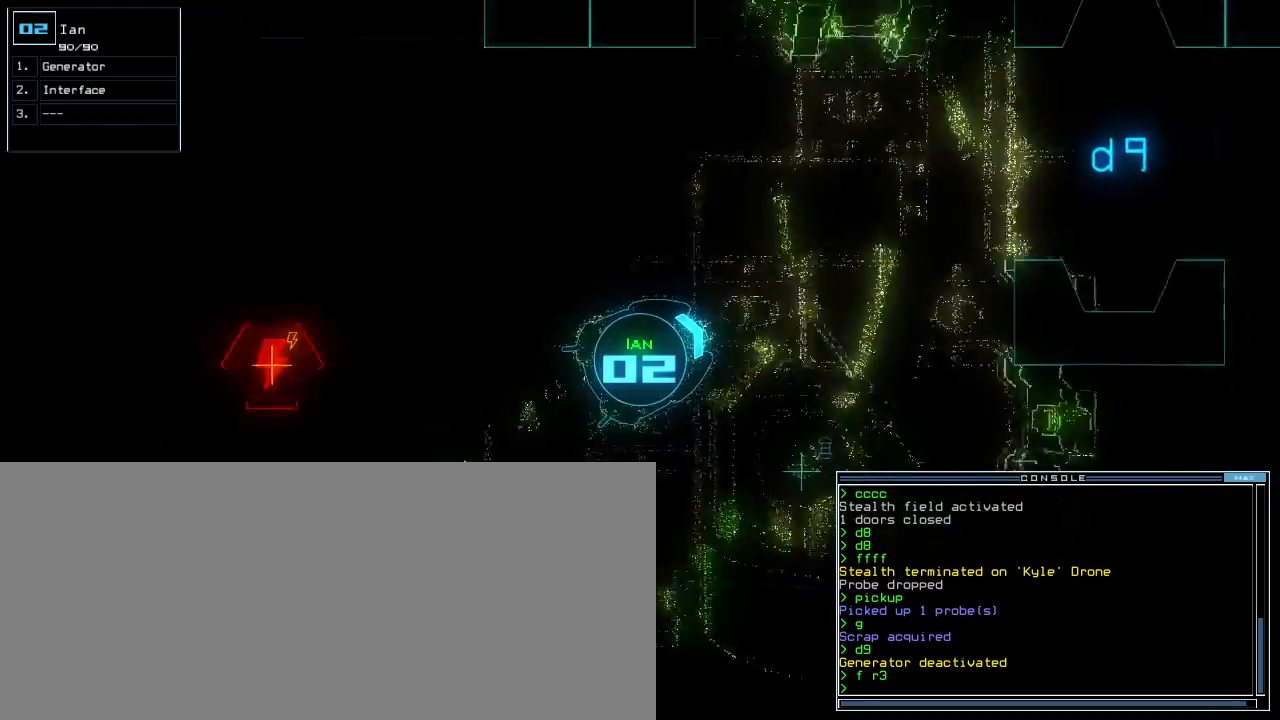
{"keys": ["up"], "events": [[120, "right", "down"], [140, "right", "up"]]}
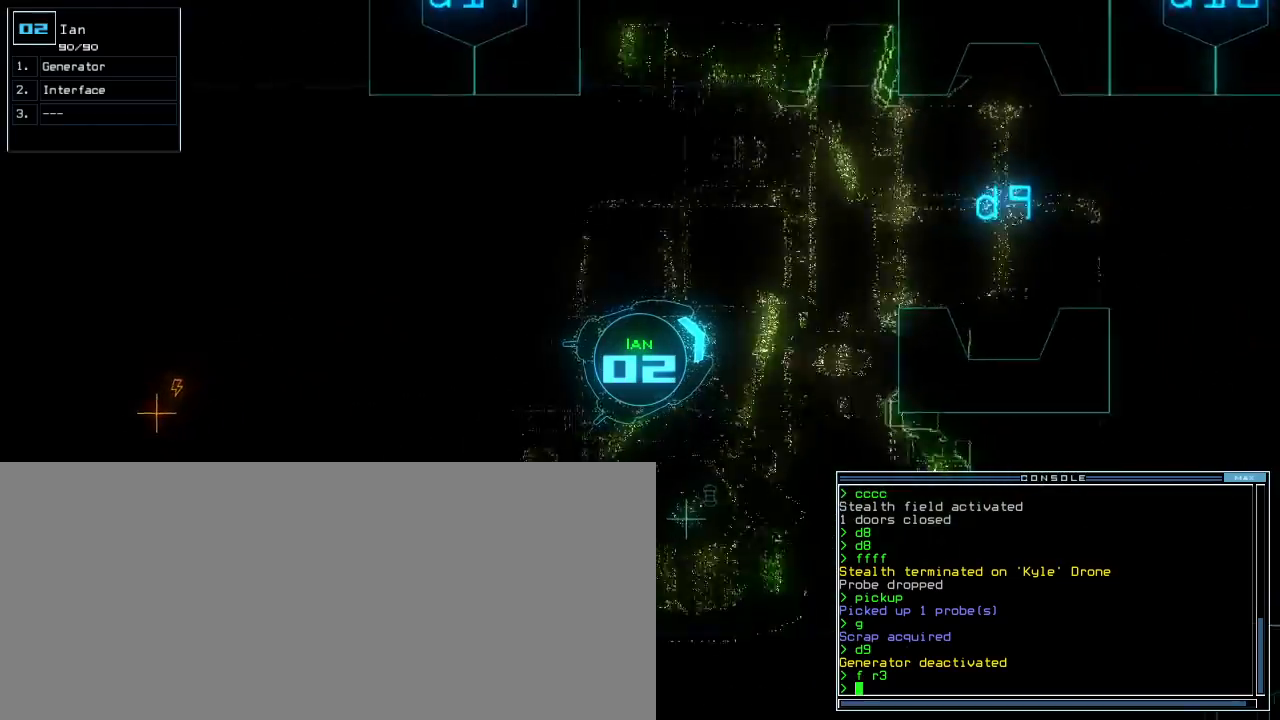
{"keys": ["up"], "events": [[40, "left", "down"], [120, "left", "up"]]}
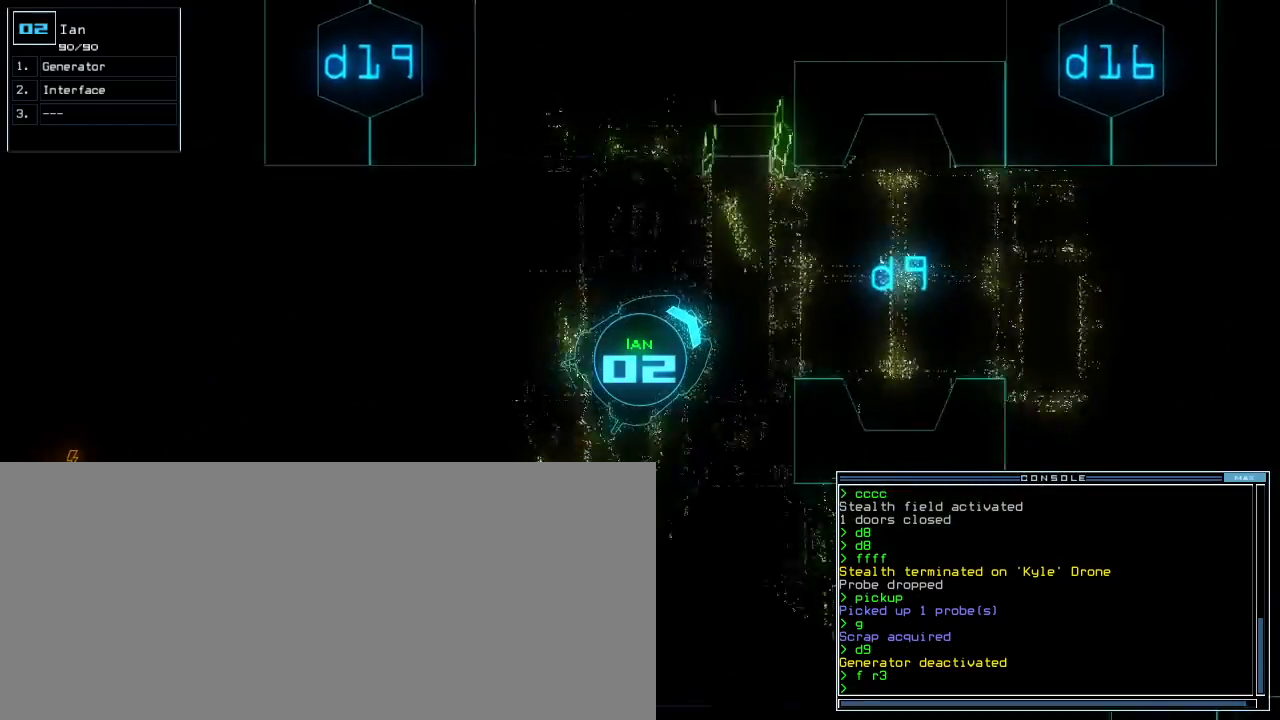
{"keys": ["right", "up"], "events": [[60, "right", "down"], [100, "right", "up"], [280, "right", "down"], [340, "right", "up"], [500, "right", "down"]]}
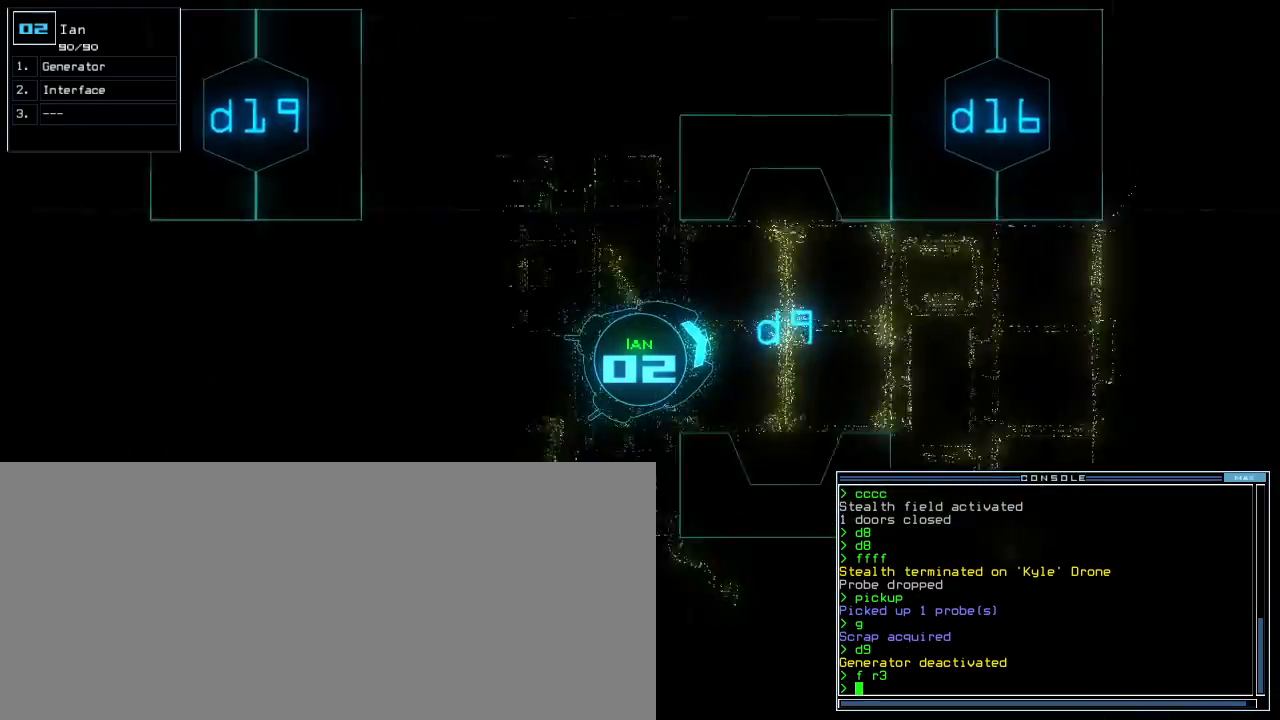
{"keys": ["up"], "events": [[40, "right", "up"]]}
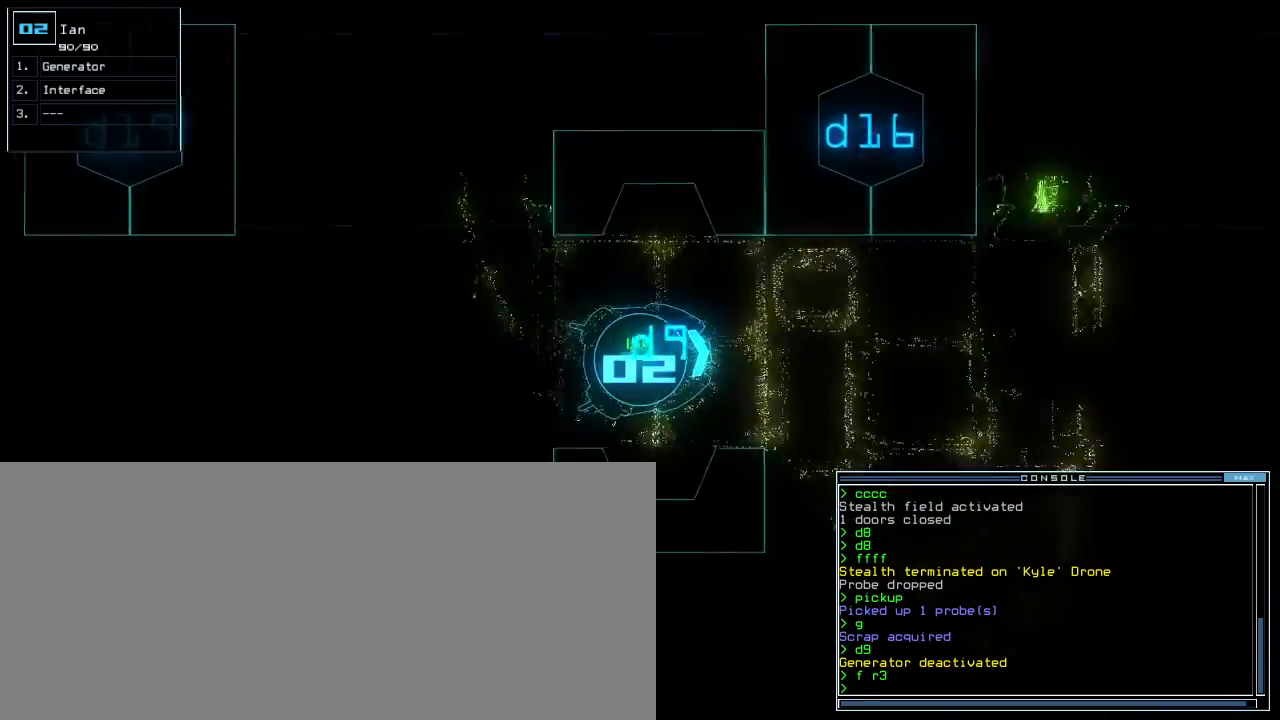
{"keys": ["up"], "events": [[140, "right", "down"], [240, "right", "up"]]}
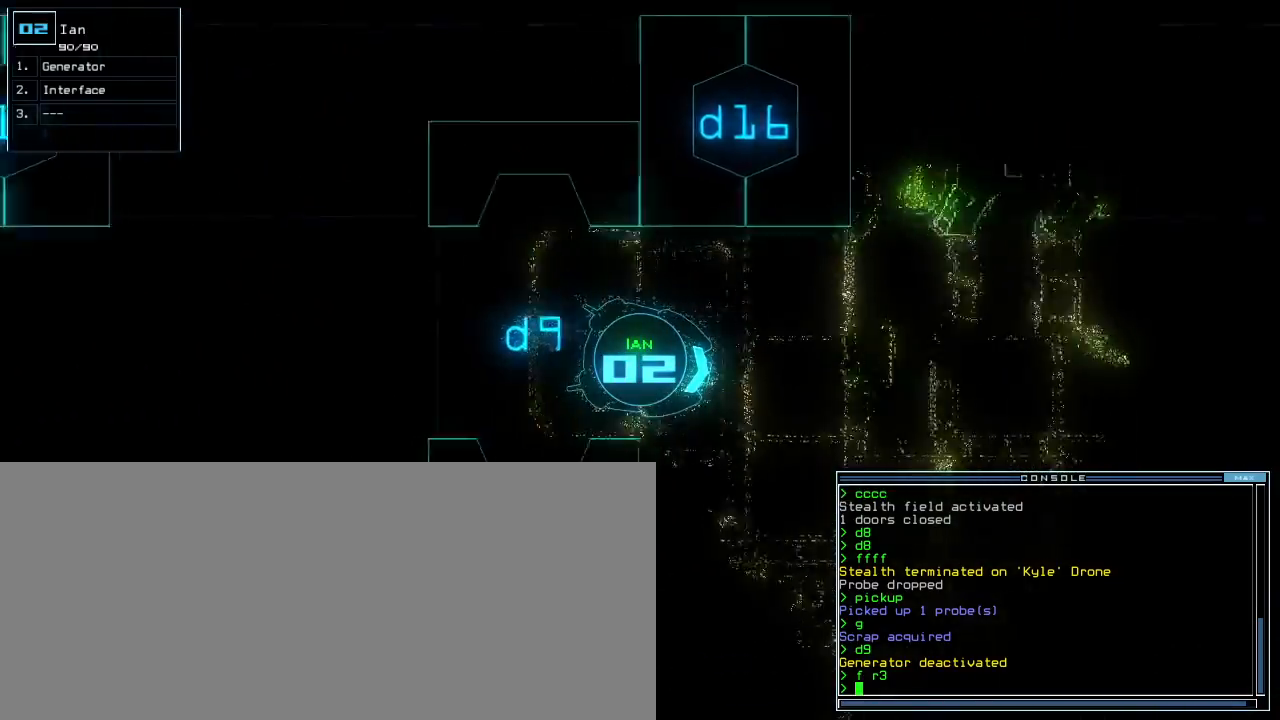
{"keys": ["right", "up"], "events": [[480, "right", "down"]]}
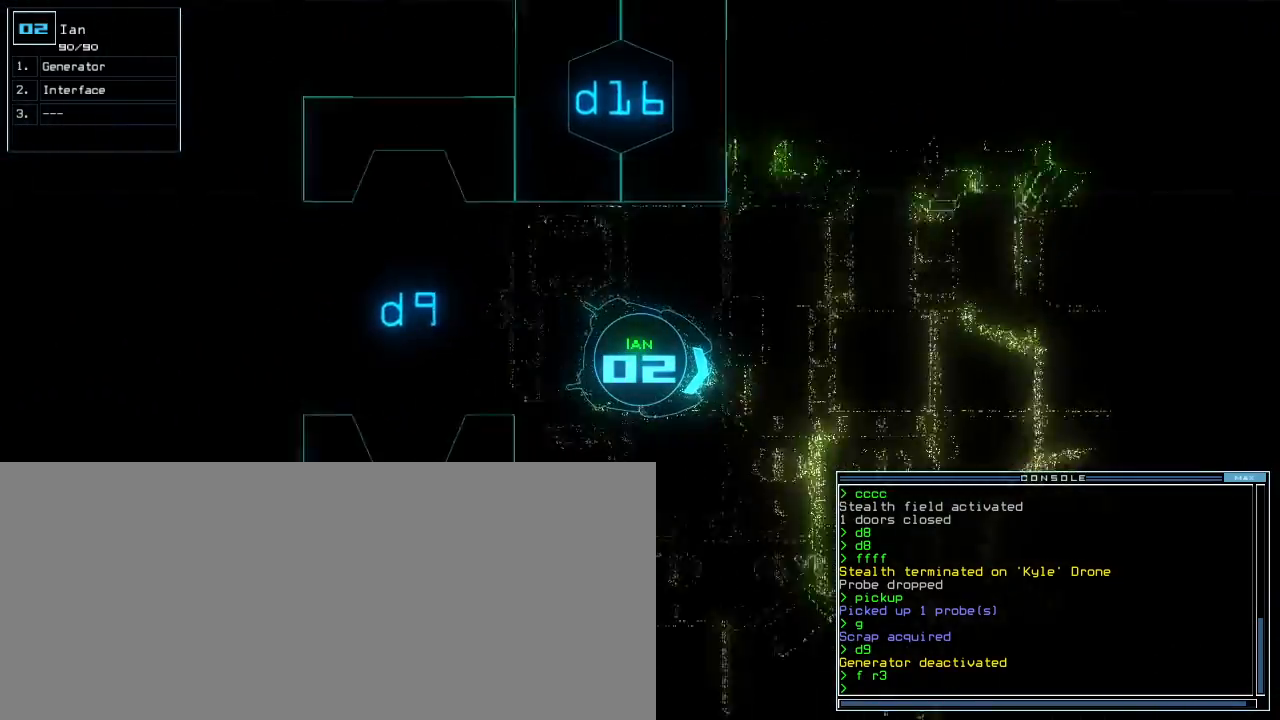
{"keys": ["up"], "events": [[40, "right", "up"]]}
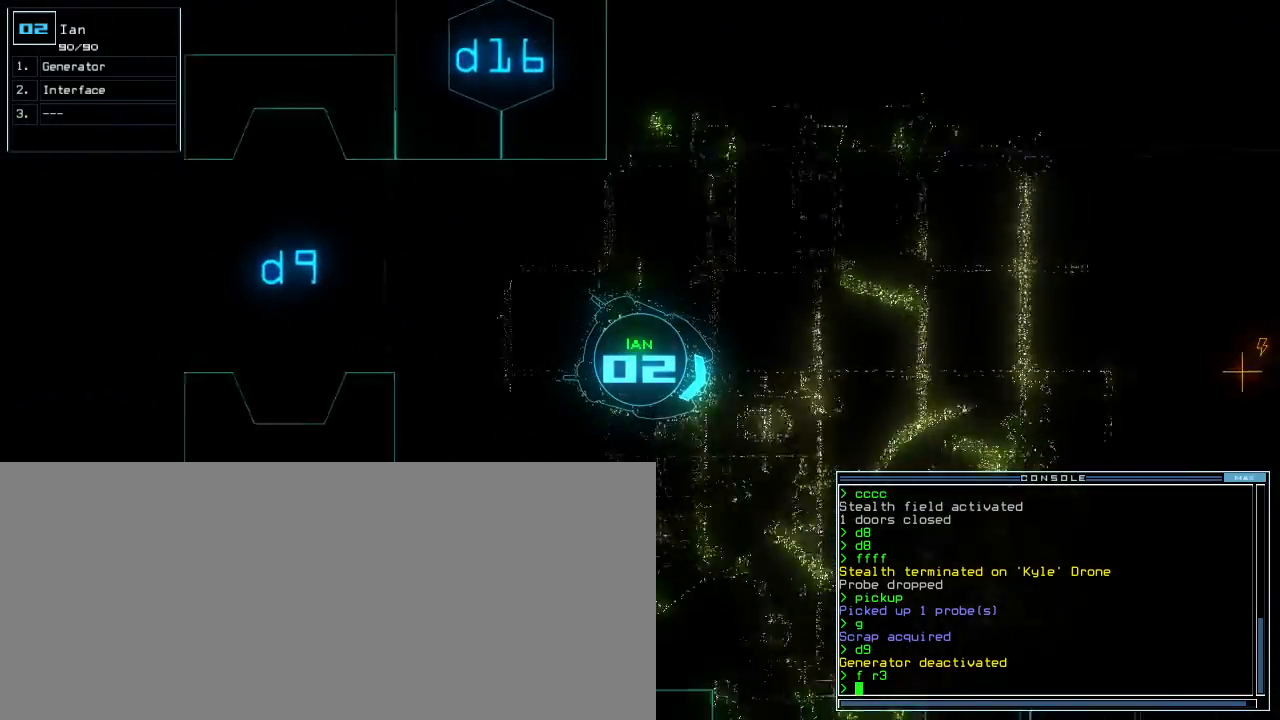
{"keys": ["up"], "events": [[400, "left", "down"], [500, "left", "up"]]}
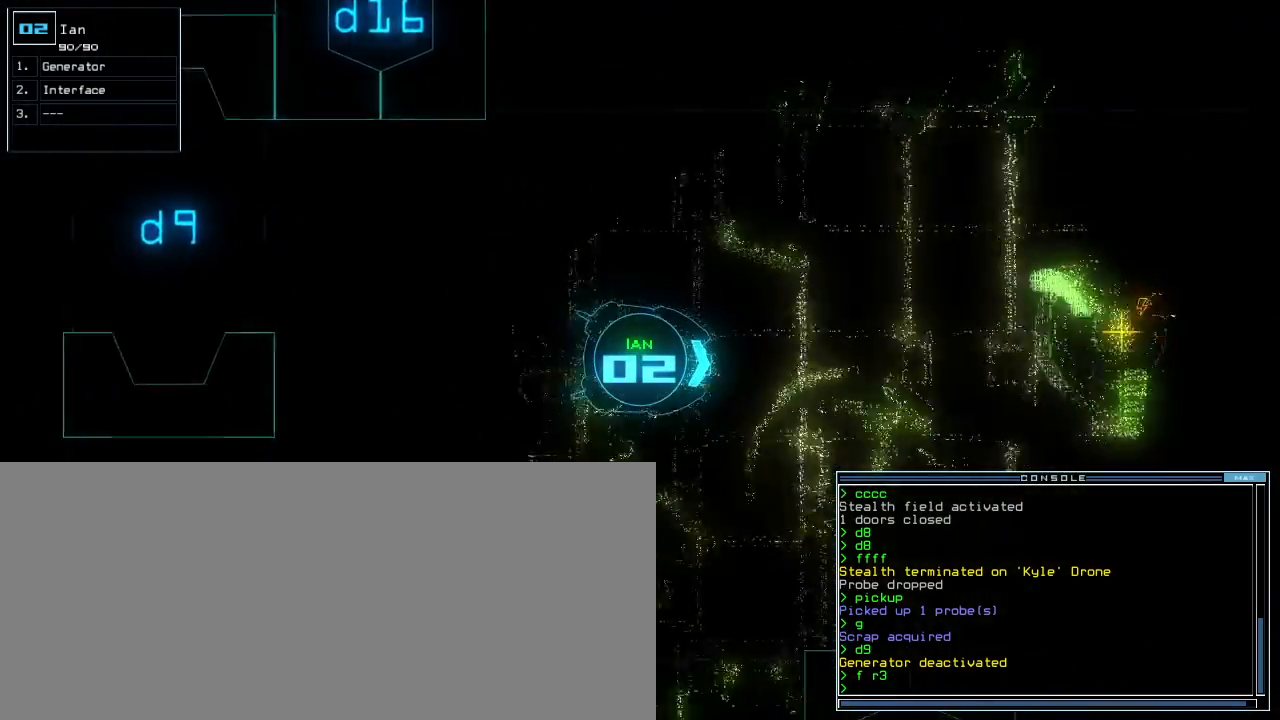
{"keys": ["up"], "events": [[100, "left", "down"], [180, "left", "up"], [300, "g", "down"], [360, "e", "down"], [420, "g", "up"], [460, "e", "up"]]}
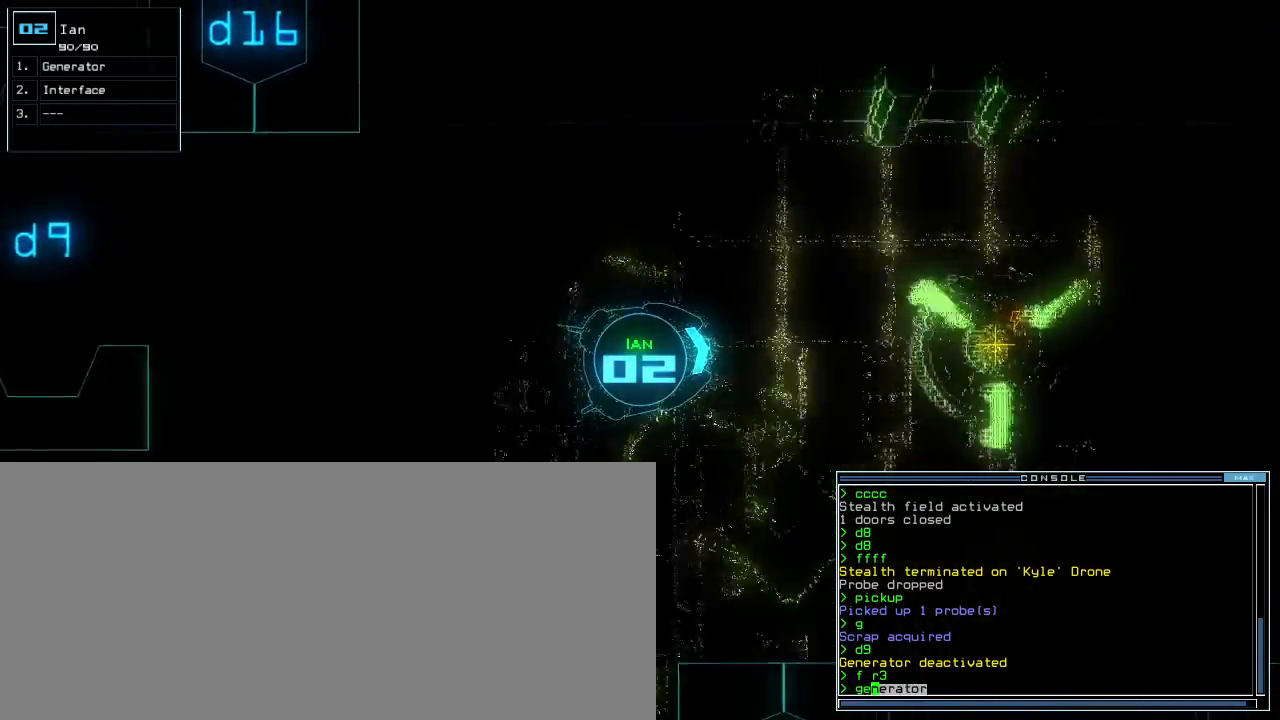
{"keys": ["up"], "events": [[180, "right", "down"], [220, "right", "up"]]}
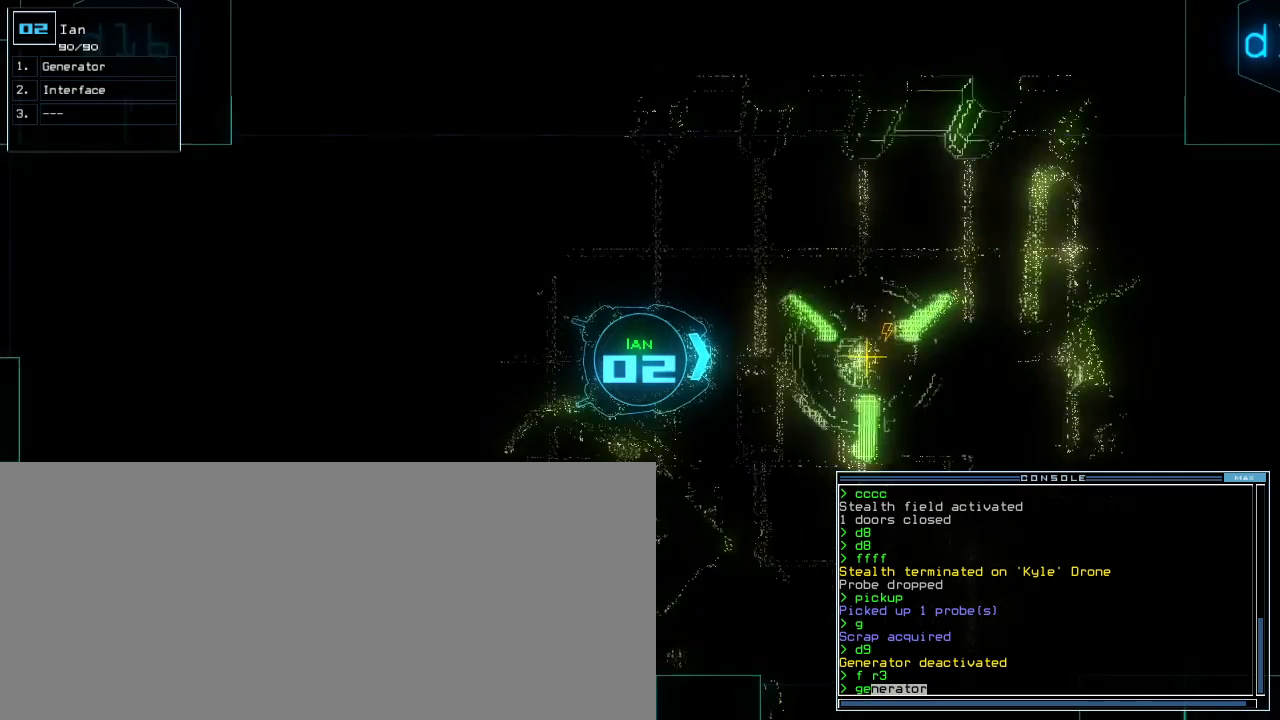
{"keys": [], "events": [[400, "return", "down"], [440, "up", "up"], [480, "return", "up"]]}
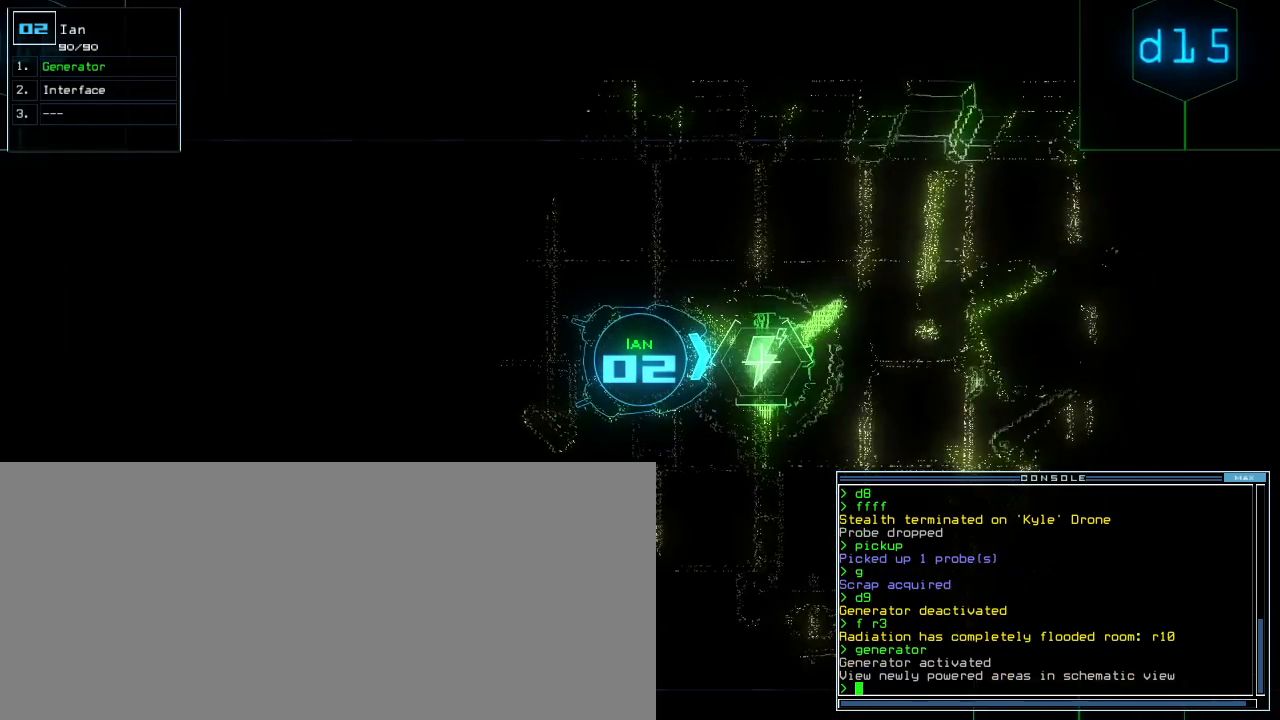
{"keys": [], "events": [[20, "space", "down"], [100, "space", "up"]]}
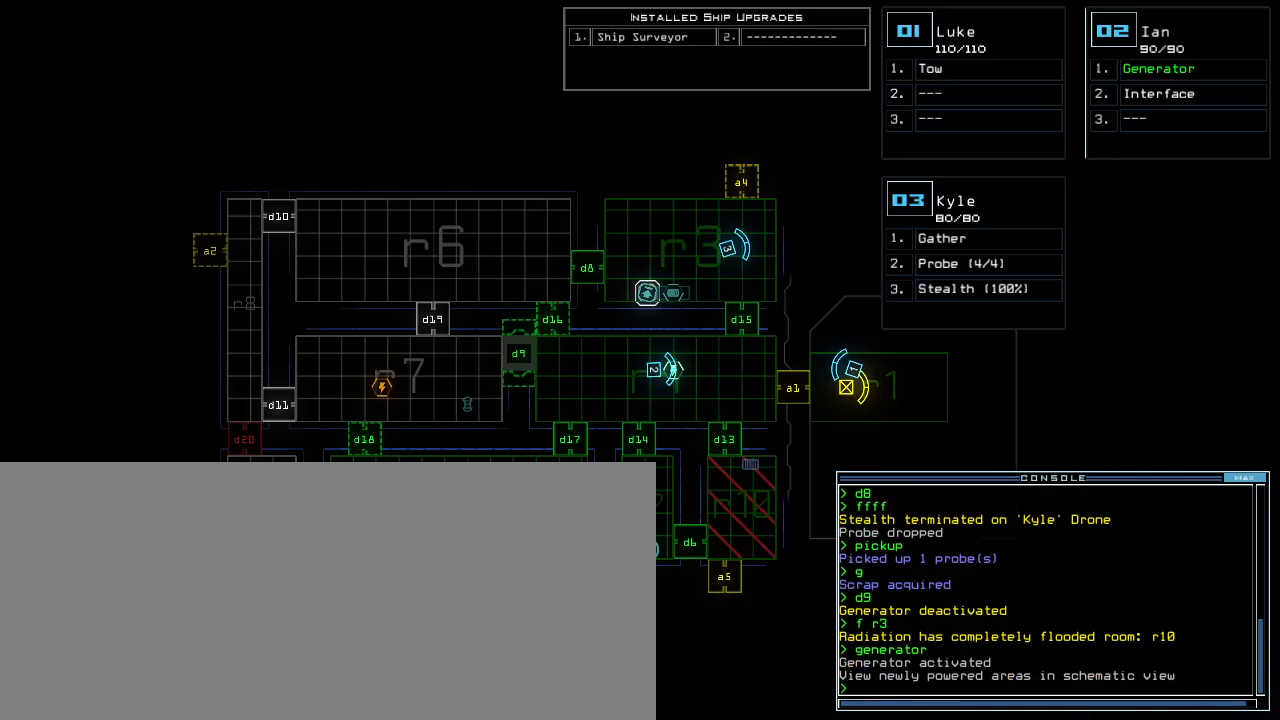
{"keys": [], "events": []}
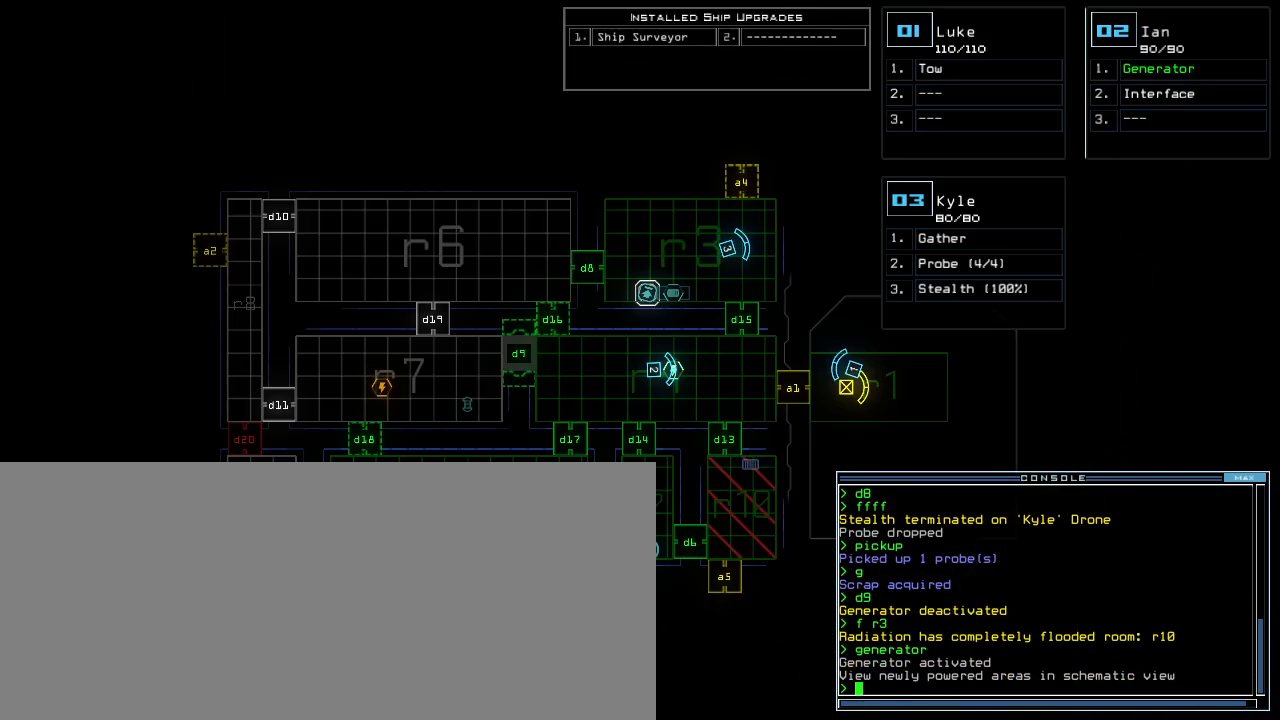
{"keys": [], "events": []}